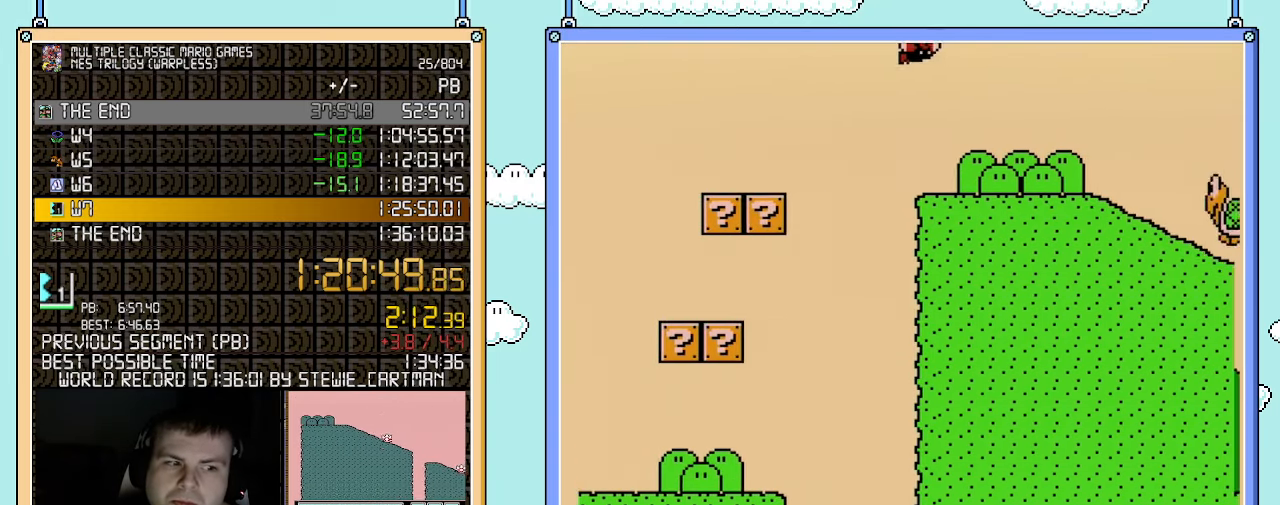
Gameplay with a controller (Nintendo layout); each line is a JSON object with the inputs held at the frame after it. "events" lists button and stick changes between this image and that frame as [ms after this image, input, new state], when the widget could be followed in between. Not read: L3 R3.
{"buttons": ["A", "B", "DPAD_RIGHT"], "events": []}
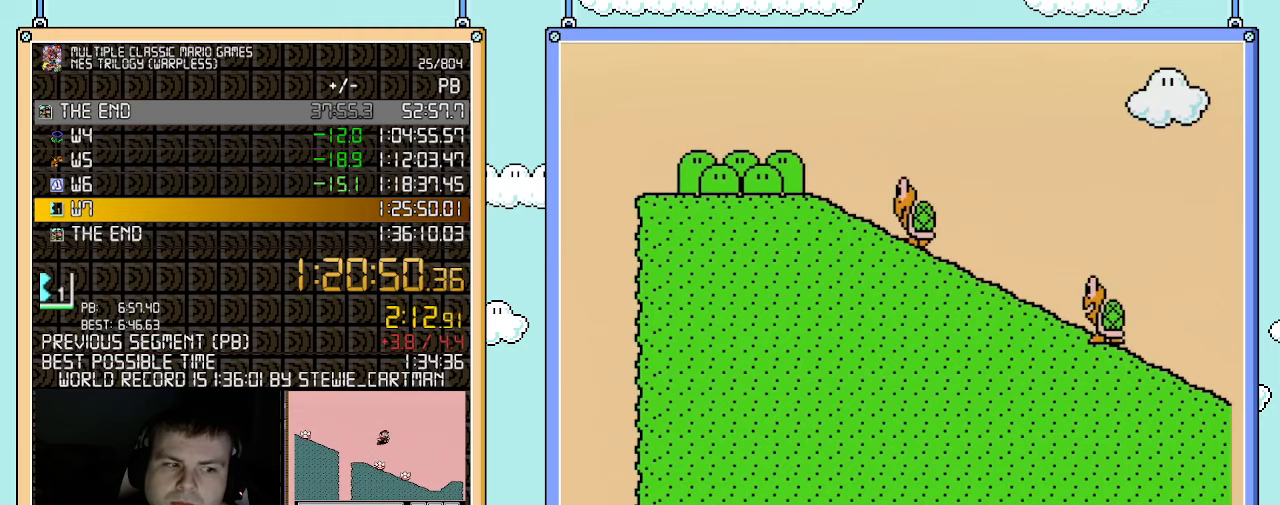
{"buttons": ["A", "B", "DPAD_RIGHT"], "events": []}
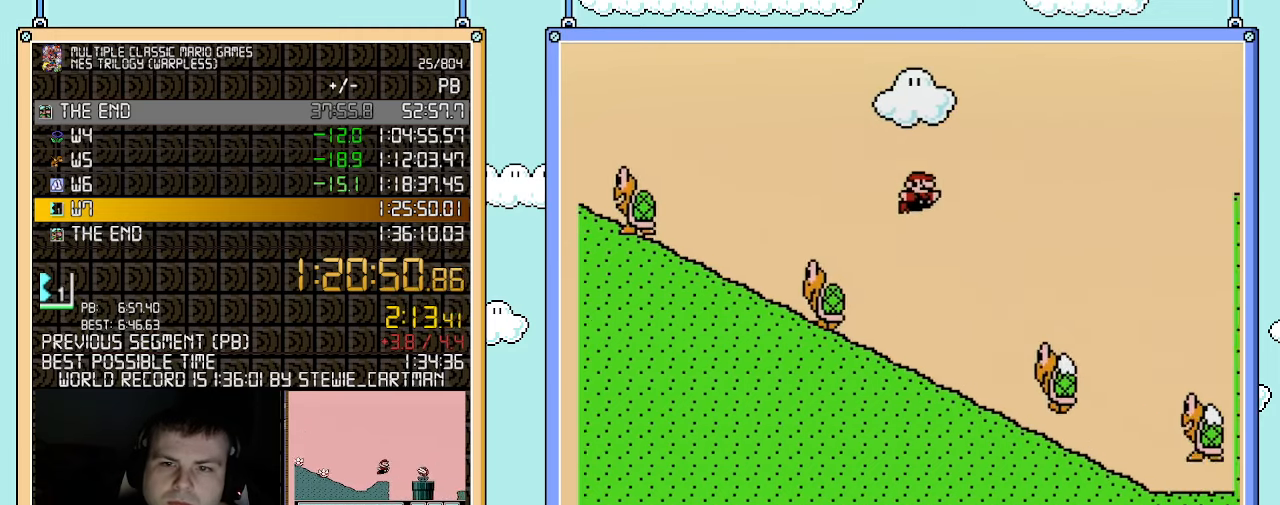
{"buttons": ["A", "B", "DPAD_RIGHT"], "events": []}
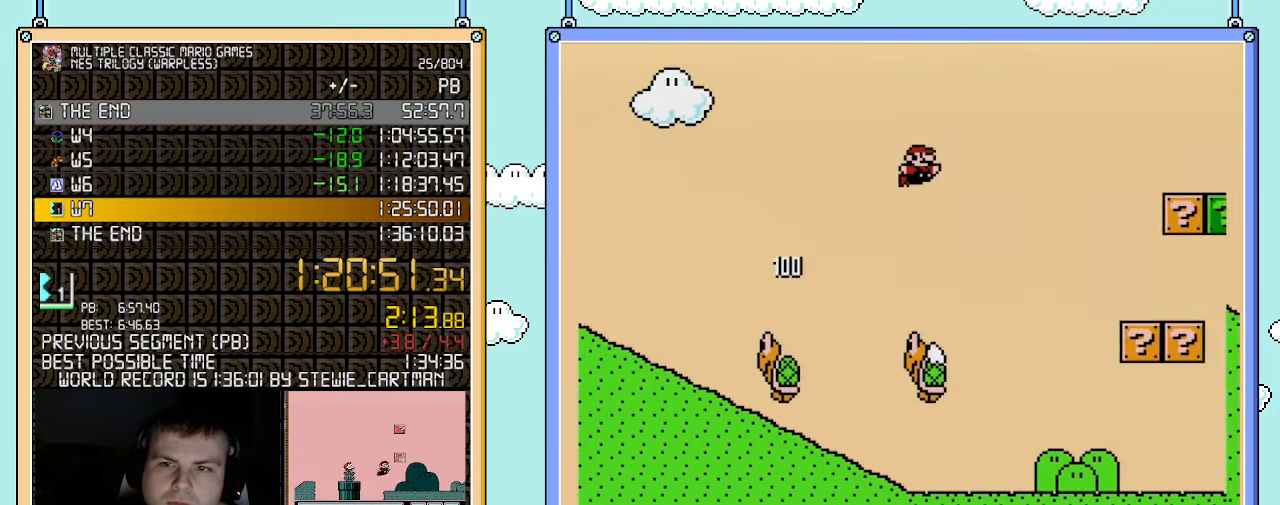
{"buttons": ["B", "DPAD_RIGHT"], "events": [[217, "A", "up"]]}
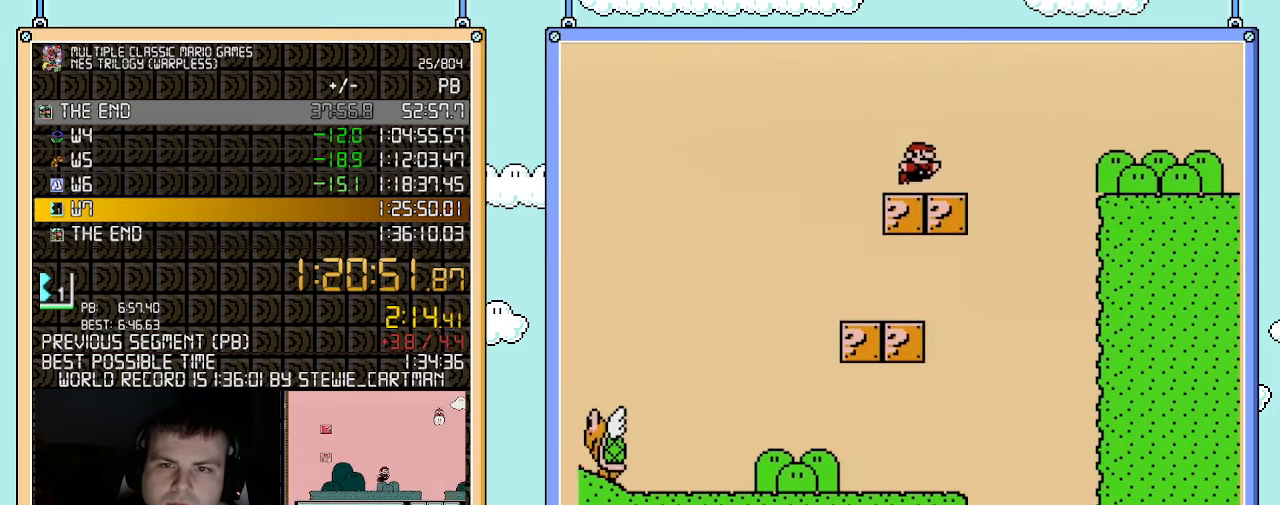
{"buttons": ["A", "B", "DPAD_RIGHT"], "events": [[183, "A", "down"]]}
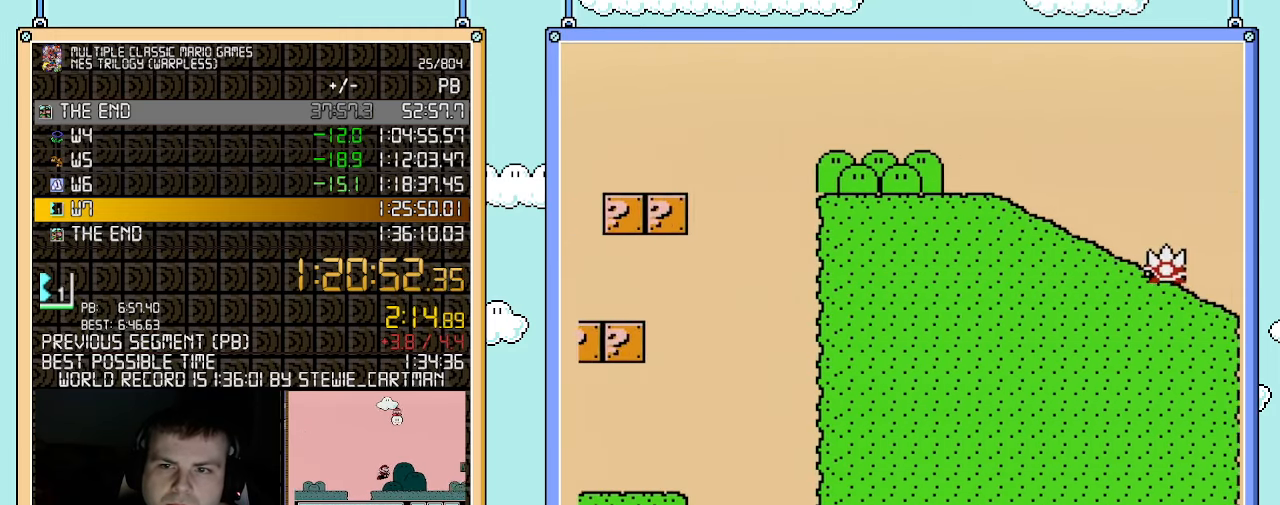
{"buttons": ["A", "B", "DPAD_RIGHT"], "events": []}
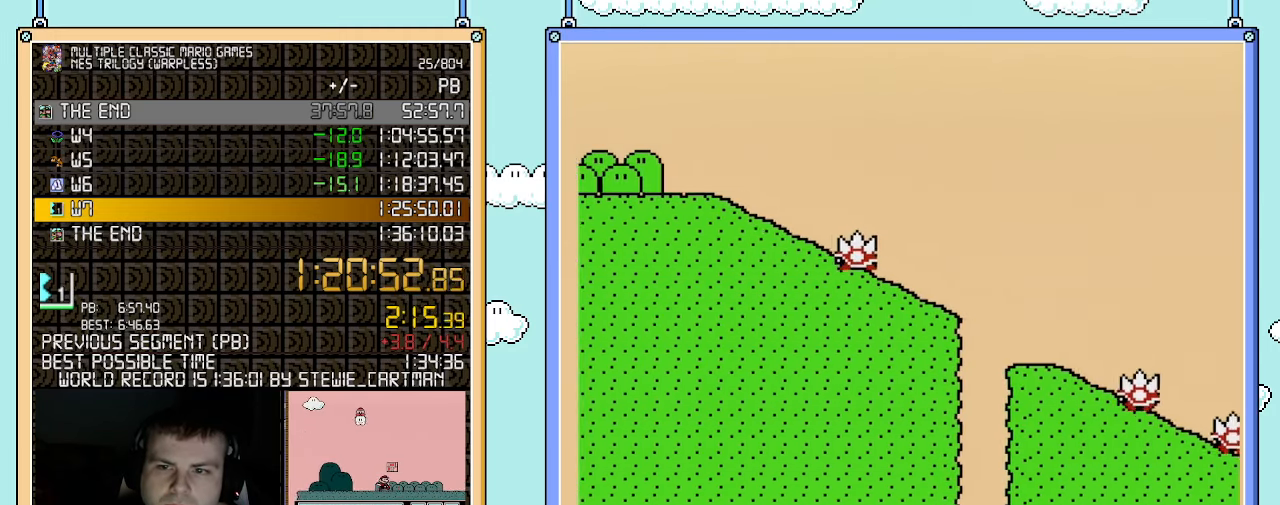
{"buttons": ["B", "DPAD_RIGHT"], "events": [[400, "A", "up"]]}
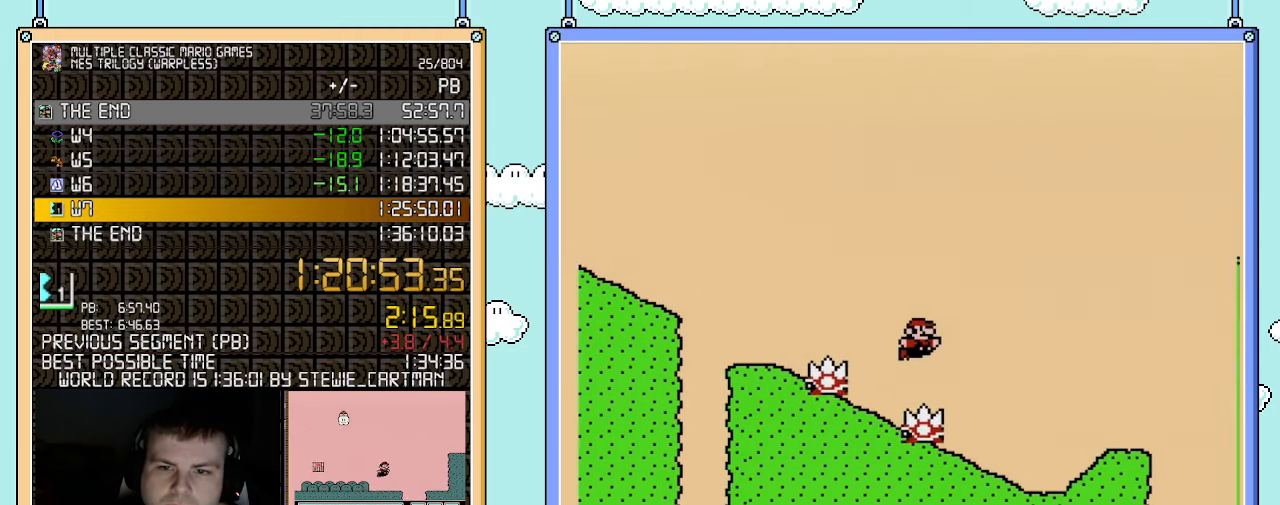
{"buttons": ["A", "B", "DPAD_RIGHT"], "events": [[350, "A", "down"]]}
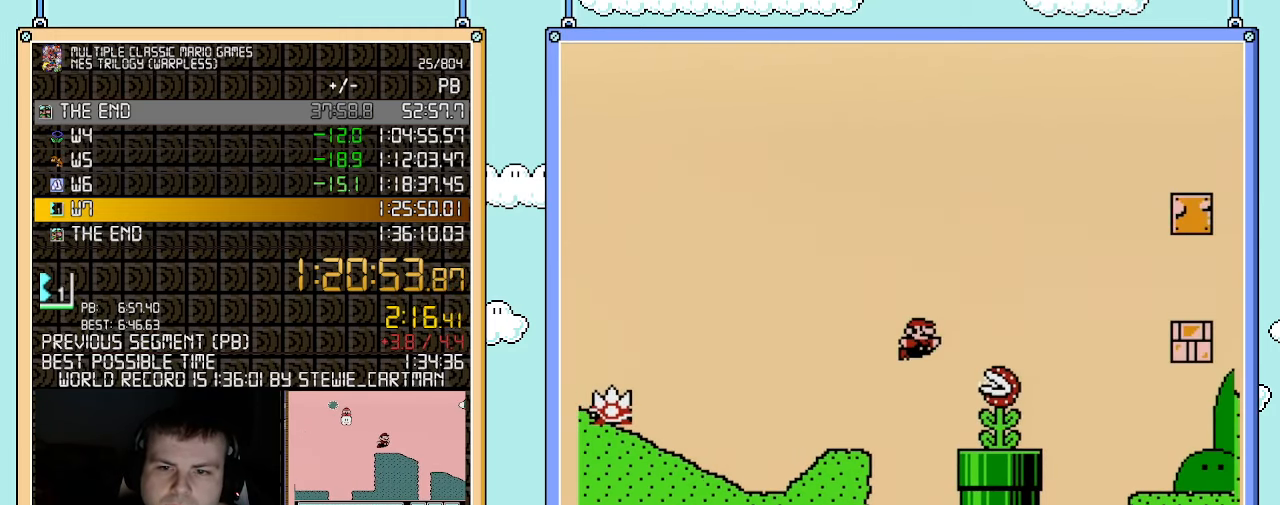
{"buttons": ["B", "DPAD_RIGHT"], "events": [[50, "A", "up"]]}
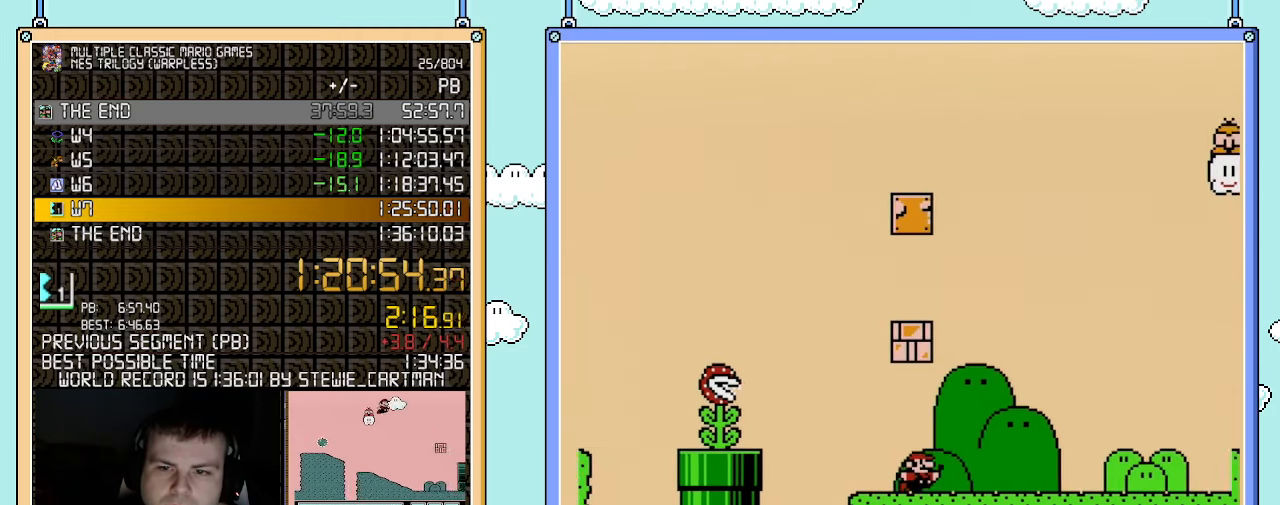
{"buttons": ["A", "B", "DPAD_RIGHT"], "events": [[500, "A", "down"]]}
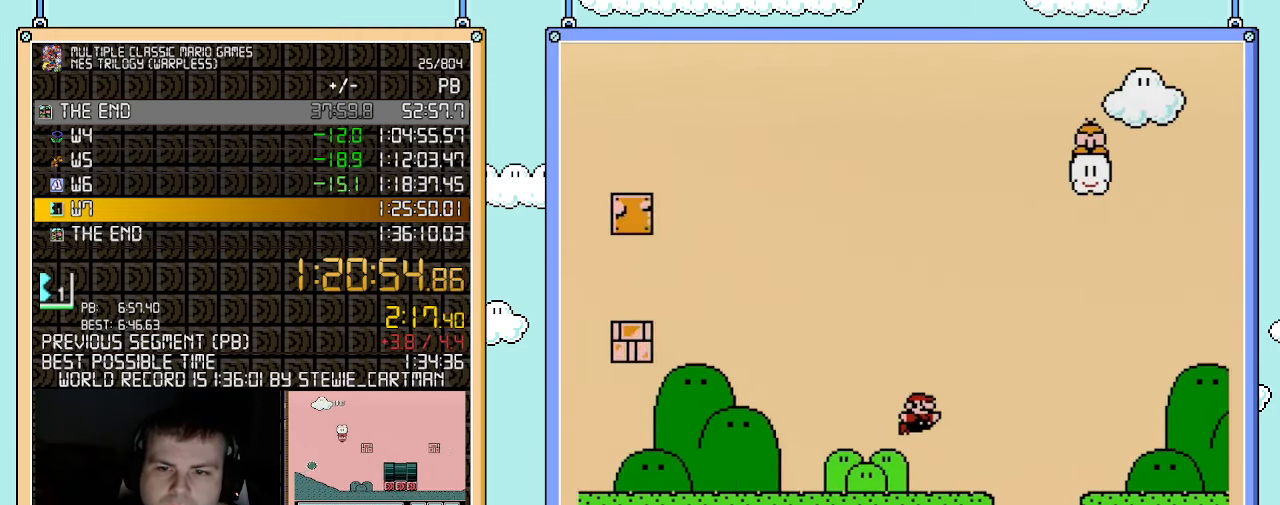
{"buttons": ["B", "DPAD_RIGHT"], "events": [[100, "A", "up"]]}
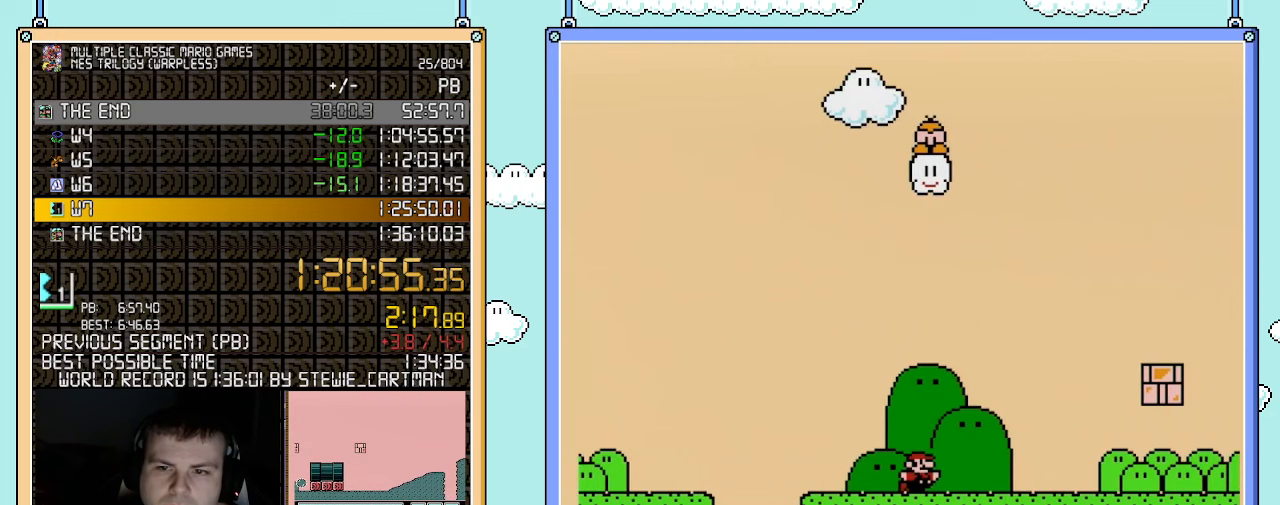
{"buttons": ["B", "DPAD_RIGHT"], "events": []}
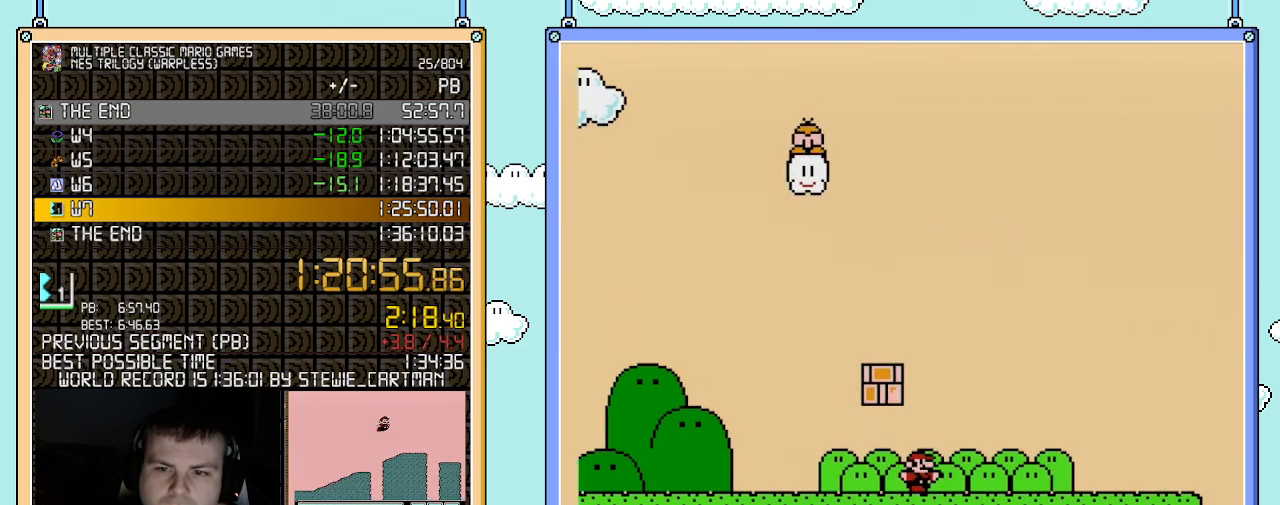
{"buttons": ["A", "B", "DPAD_RIGHT"], "events": [[400, "A", "down"]]}
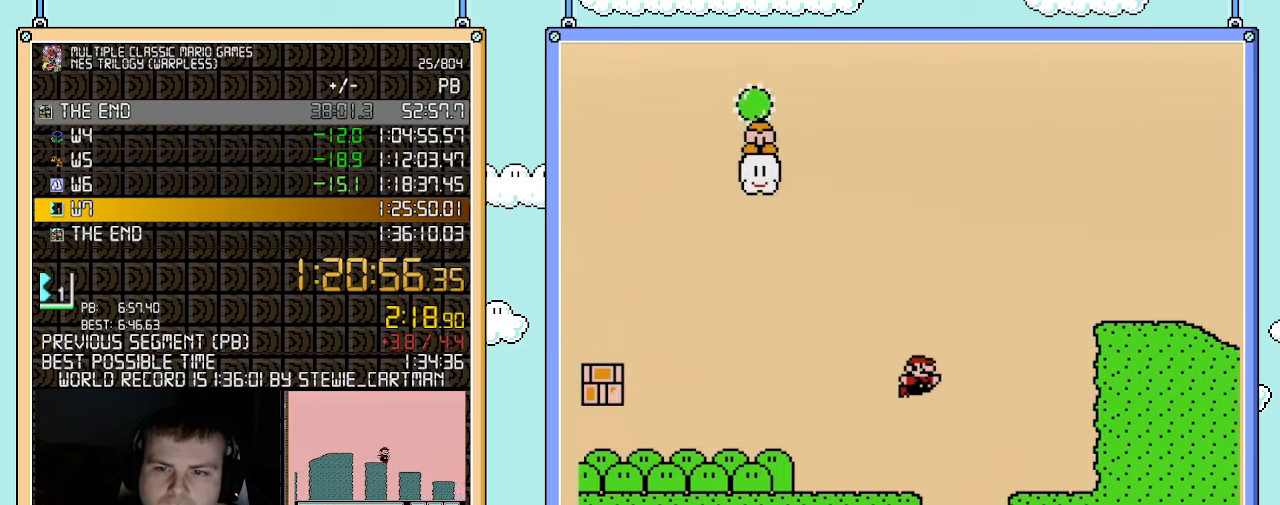
{"buttons": ["B", "DPAD_RIGHT"], "events": [[217, "A", "up"]]}
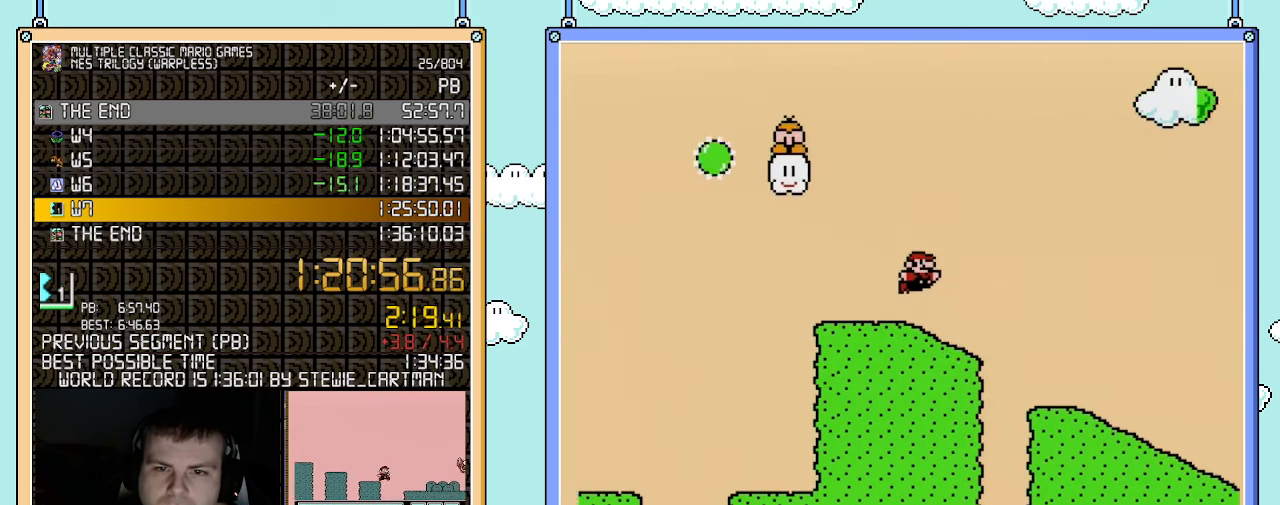
{"buttons": ["A", "B", "DPAD_RIGHT"], "events": [[33, "A", "down"], [367, "A", "up"], [500, "A", "down"]]}
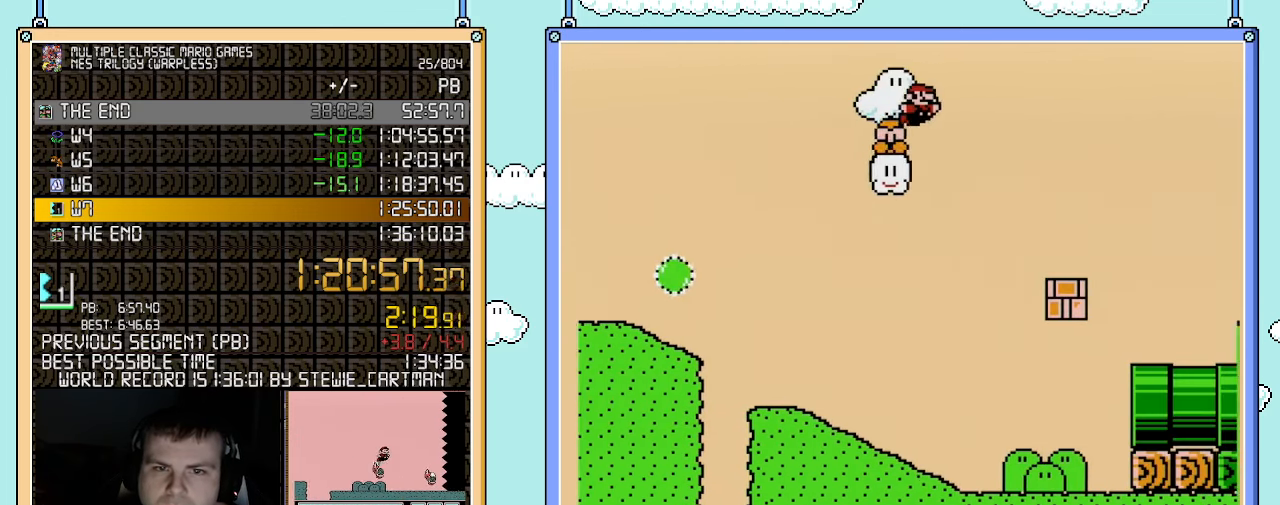
{"buttons": ["A", "B", "DPAD_RIGHT"], "events": []}
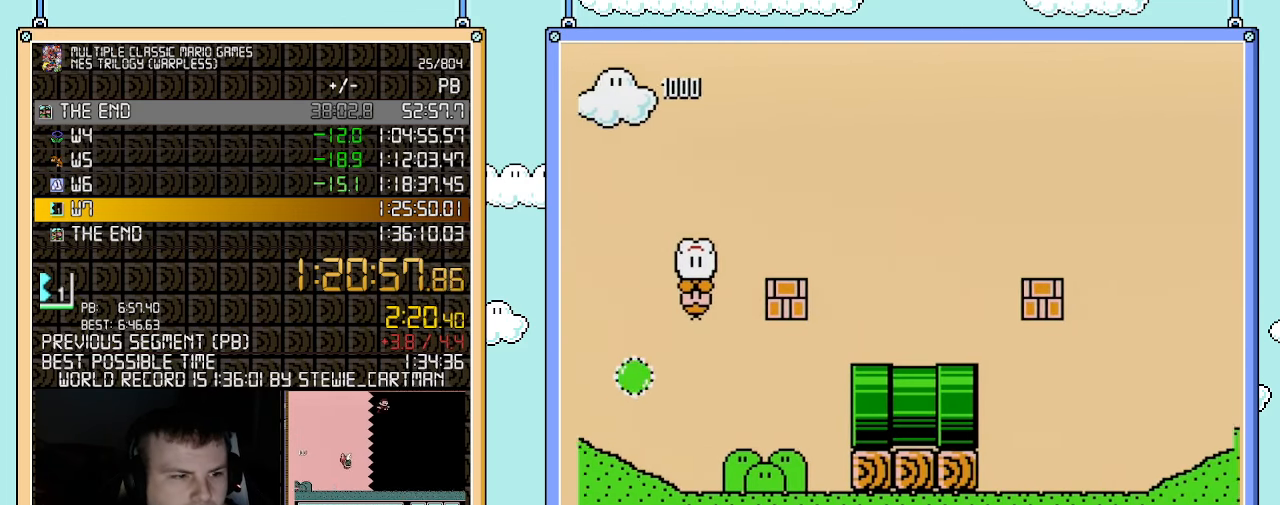
{"buttons": ["A", "B", "DPAD_RIGHT"], "events": []}
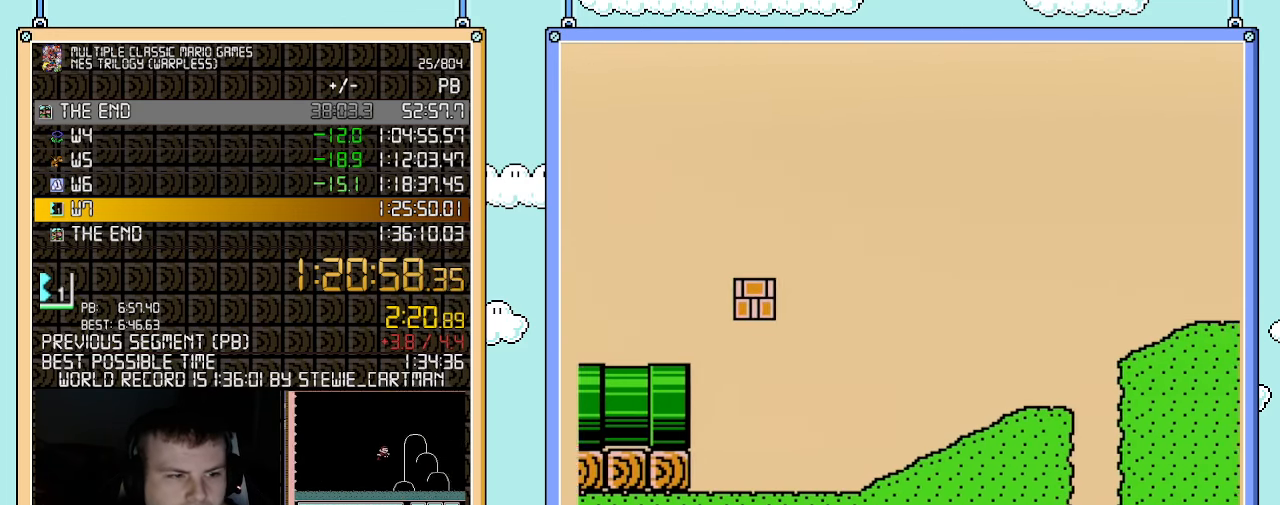
{"buttons": ["B", "DPAD_RIGHT"], "events": [[317, "A", "up"]]}
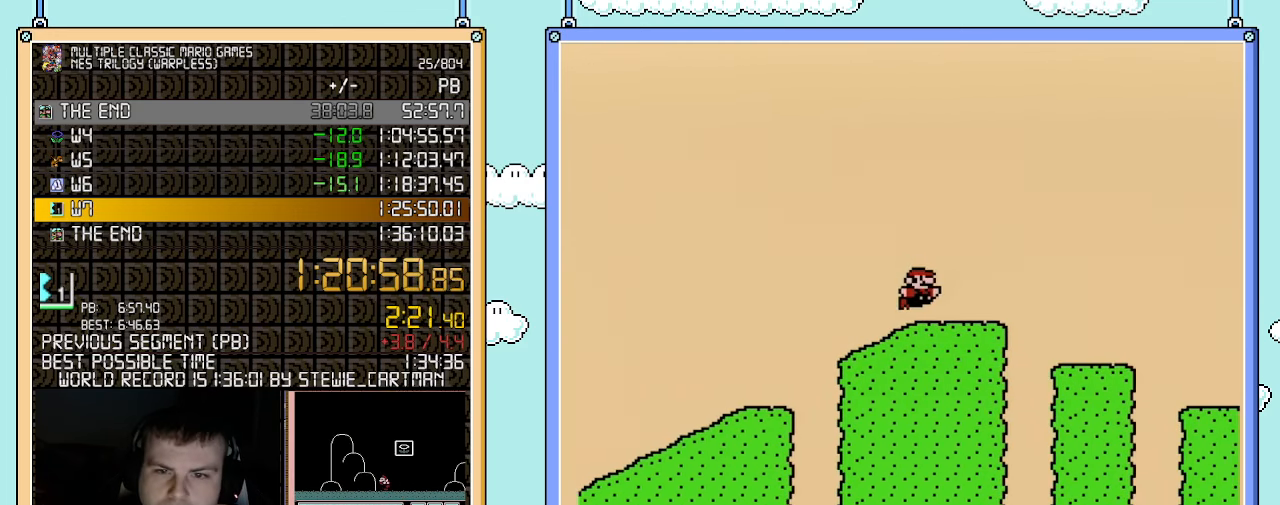
{"buttons": ["B", "DPAD_RIGHT"], "events": []}
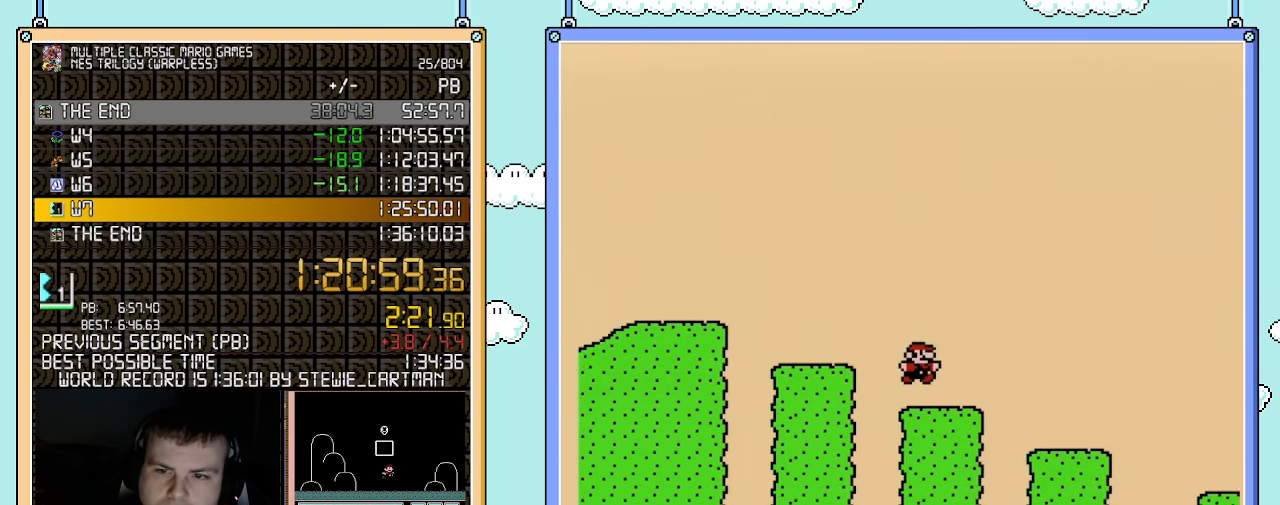
{"buttons": ["B", "DPAD_RIGHT"], "events": []}
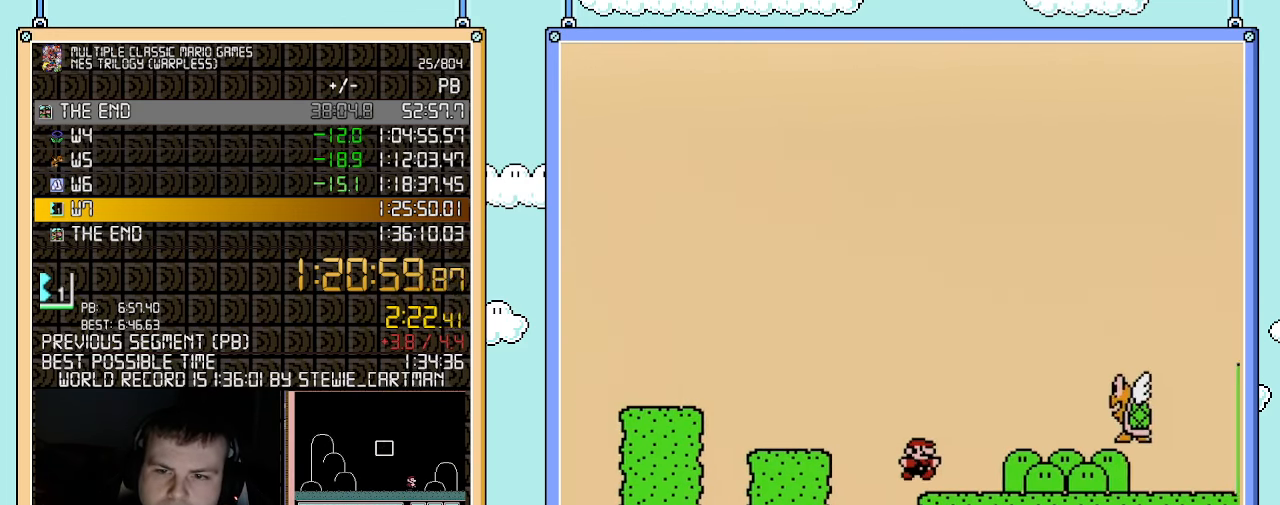
{"buttons": ["B", "DPAD_RIGHT"], "events": []}
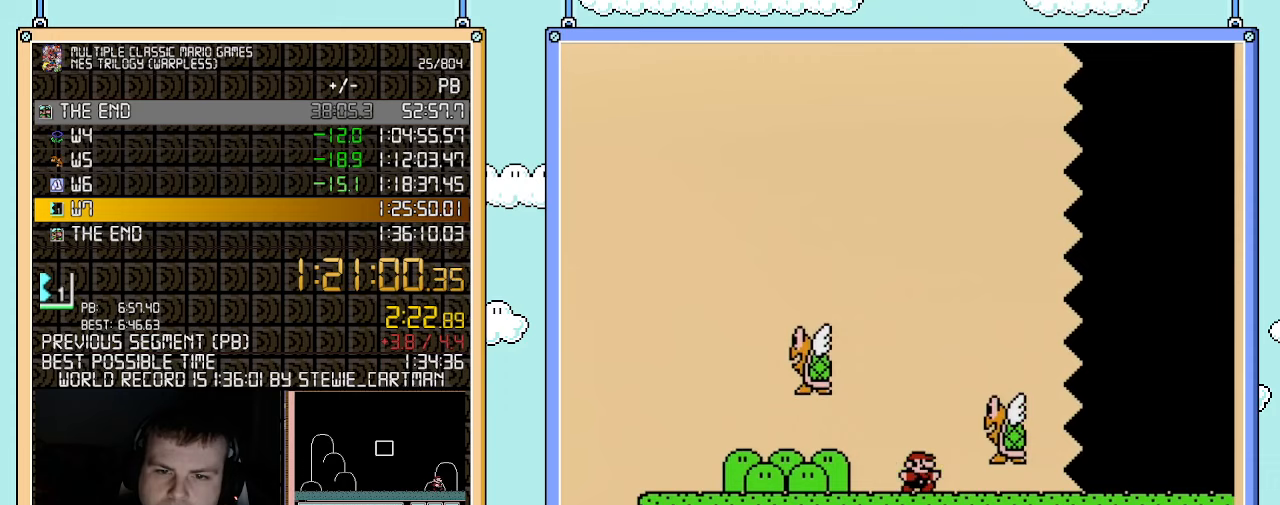
{"buttons": ["B", "DPAD_RIGHT"], "events": []}
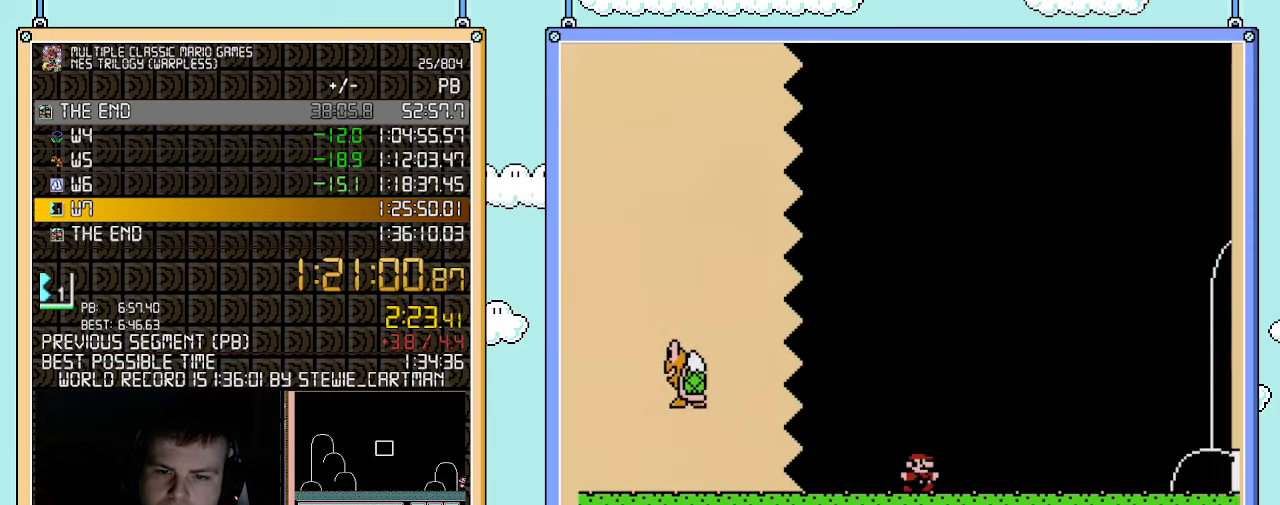
{"buttons": ["B", "DPAD_RIGHT"], "events": []}
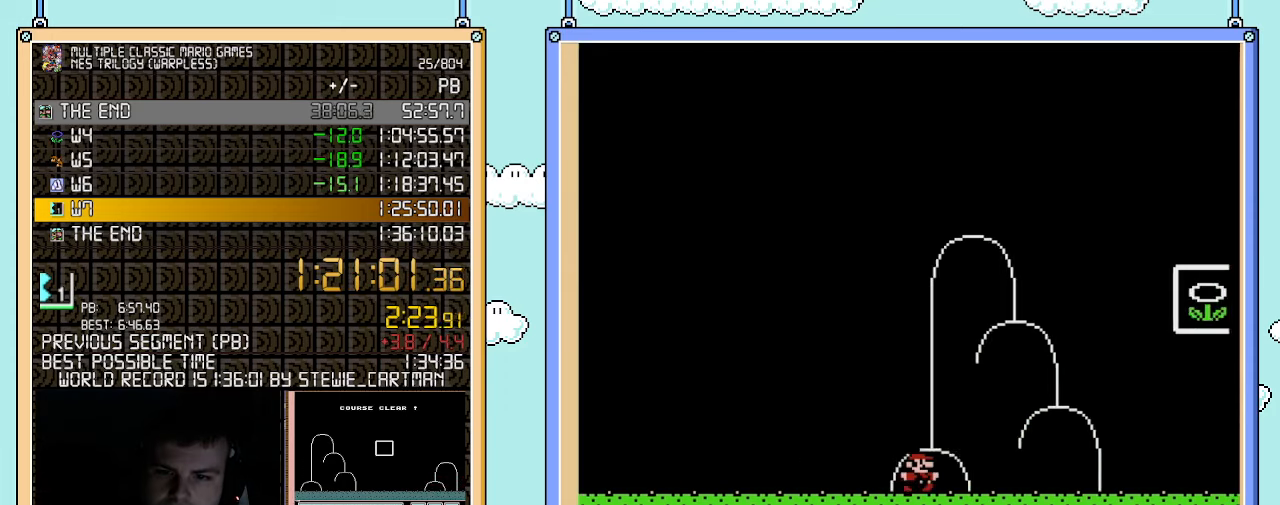
{"buttons": ["A", "B", "DPAD_RIGHT"], "events": [[283, "A", "down"]]}
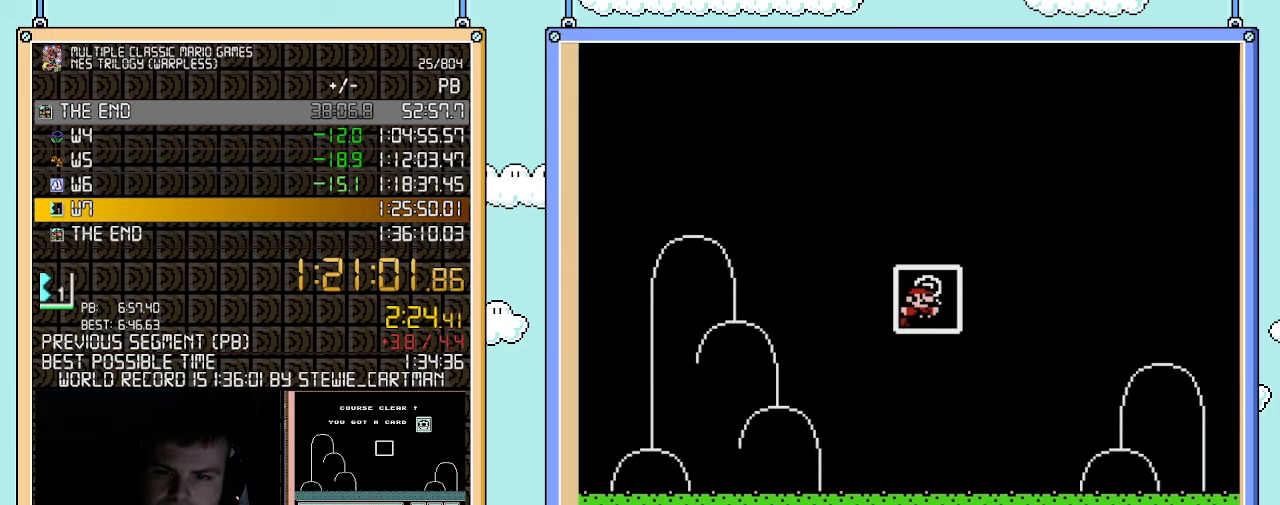
{"buttons": [], "events": [[100, "DPAD_RIGHT", "up"], [117, "A", "up"], [150, "B", "up"]]}